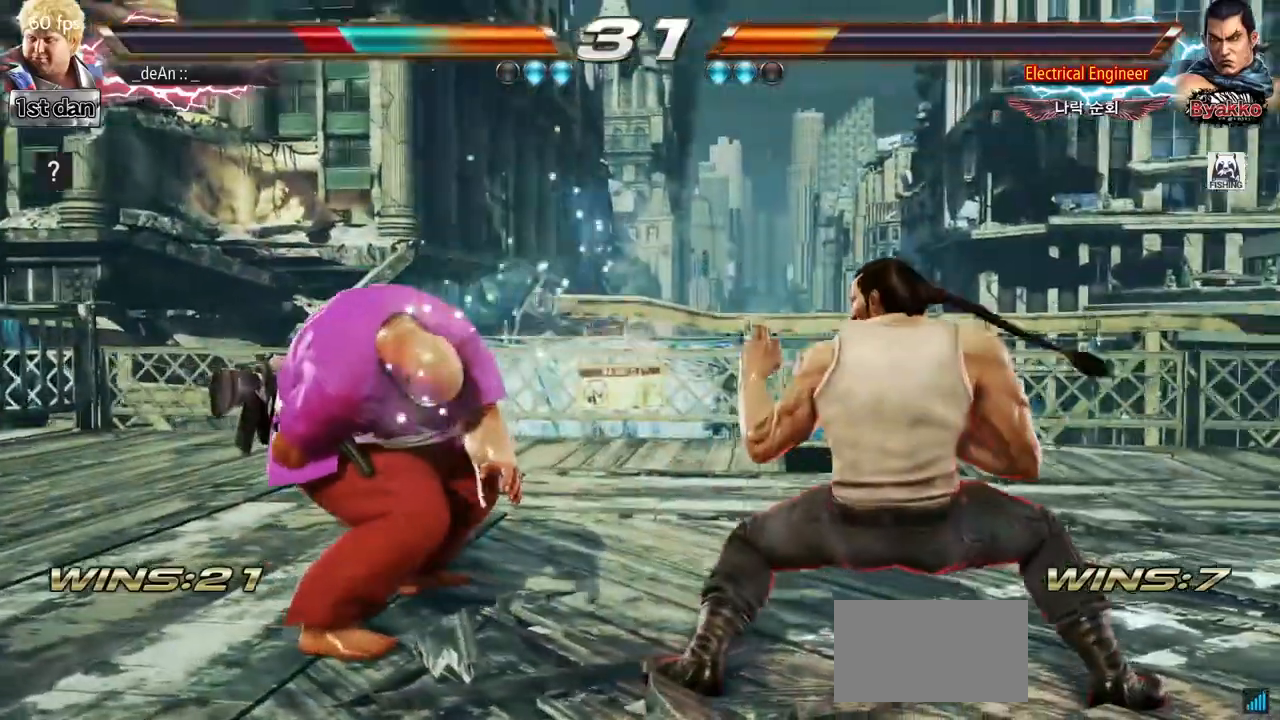
Gameplay with a controller (arcade stick); each line is a JSON object with the inputs held at the frame after it. "events" lists button and stick changes between this image and that frame as [ms after this image, input, new state], when the widget could be followed in between. Not read: L3 R3.
{"buttons": [], "left_stick": "left", "events": [[67, "CIRCLE", "up"], [83, "left_stick", "left"]]}
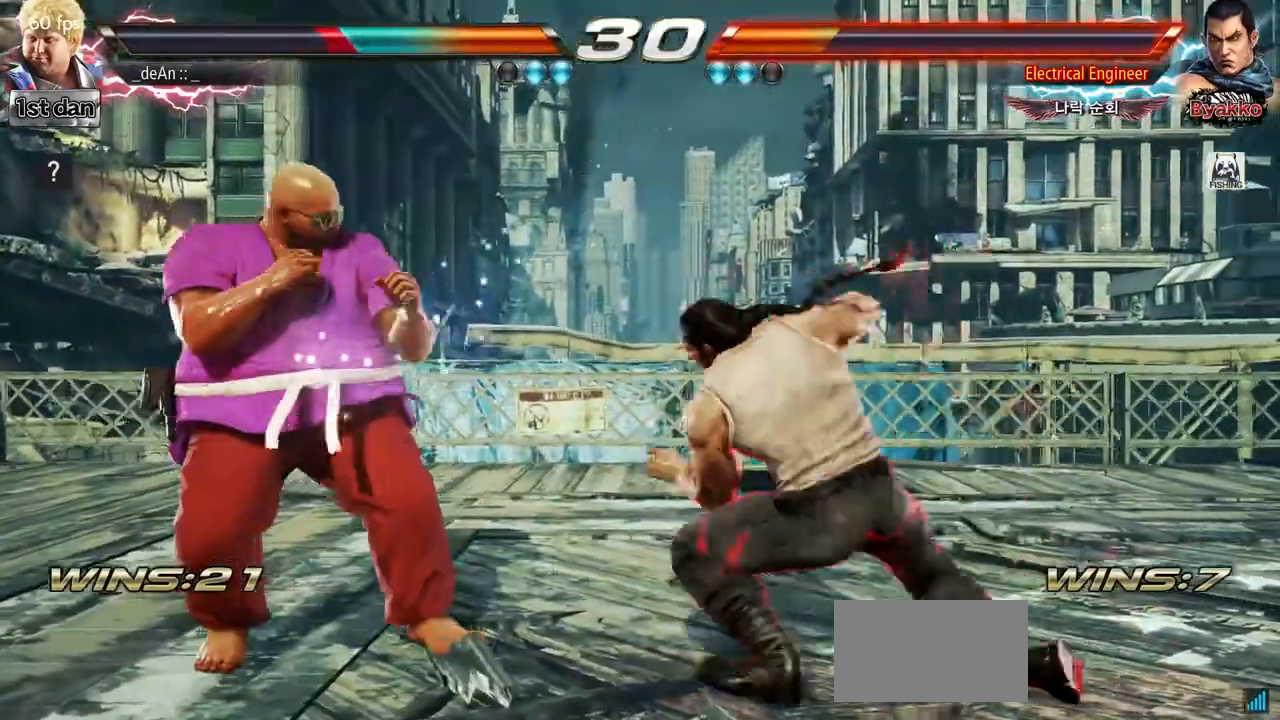
{"buttons": [], "left_stick": "left"}
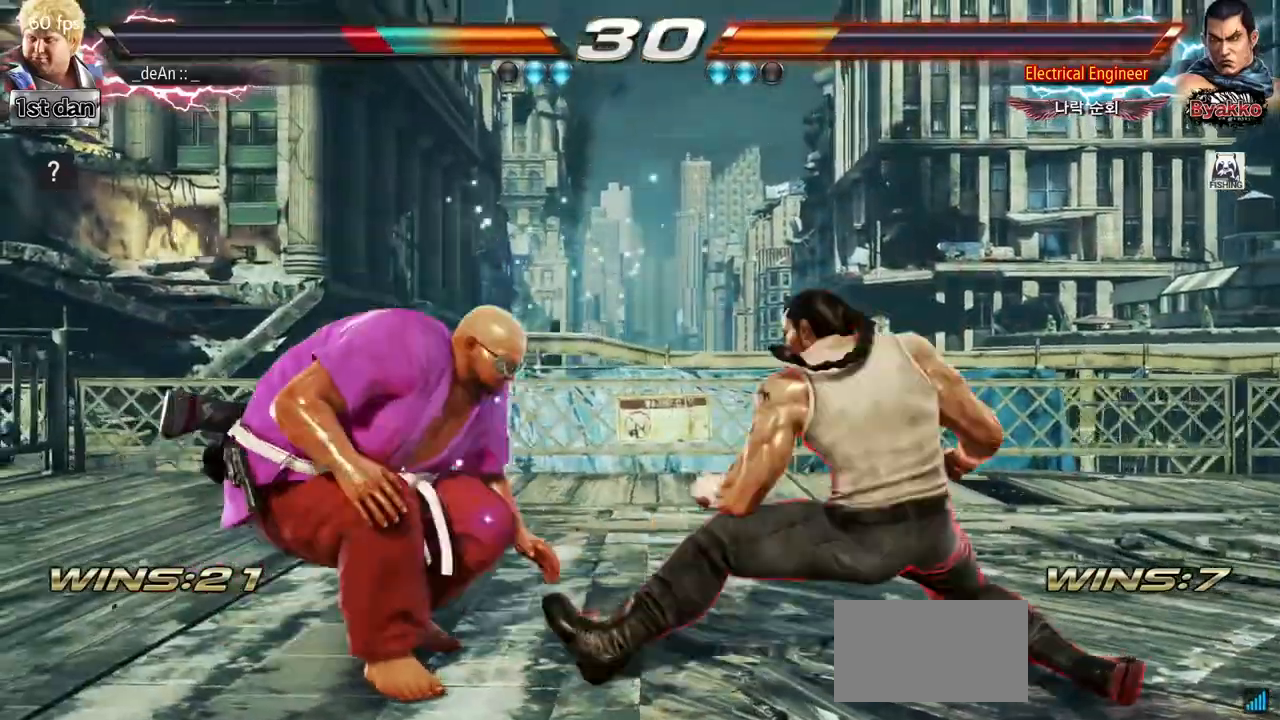
{"buttons": [], "left_stick": "left", "events": [[67, "TRIANGLE", "down"], [167, "TRIANGLE", "up"], [217, "TRIANGLE", "down"], [333, "TRIANGLE", "up"], [367, "TRIANGLE", "down"], [483, "TRIANGLE", "up"]]}
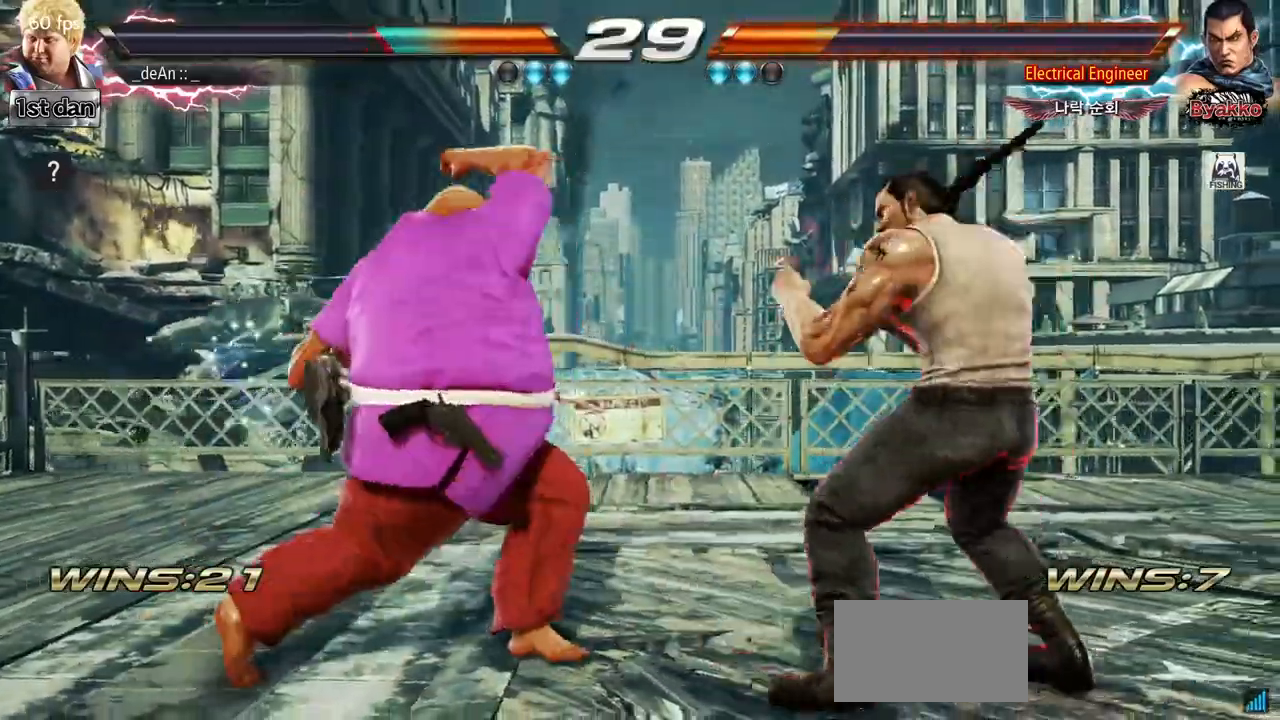
{"buttons": [], "left_stick": "left", "events": [[33, "TRIANGLE", "down"], [133, "TRIANGLE", "up"], [167, "TRIANGLE", "down"], [267, "TRIANGLE", "up"], [300, "TRIANGLE", "down"], [483, "TRIANGLE", "up"]]}
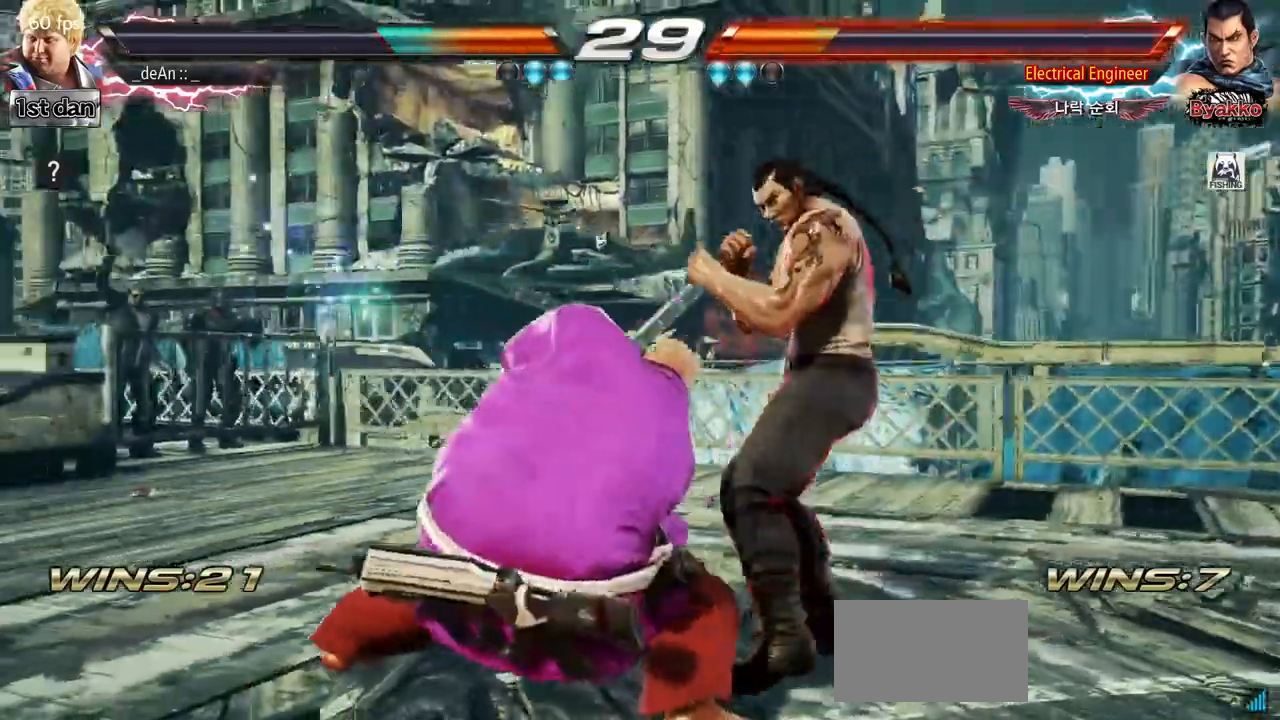
{"buttons": [], "left_stick": "down-left", "events": [[233, "left_stick", "down-left"]]}
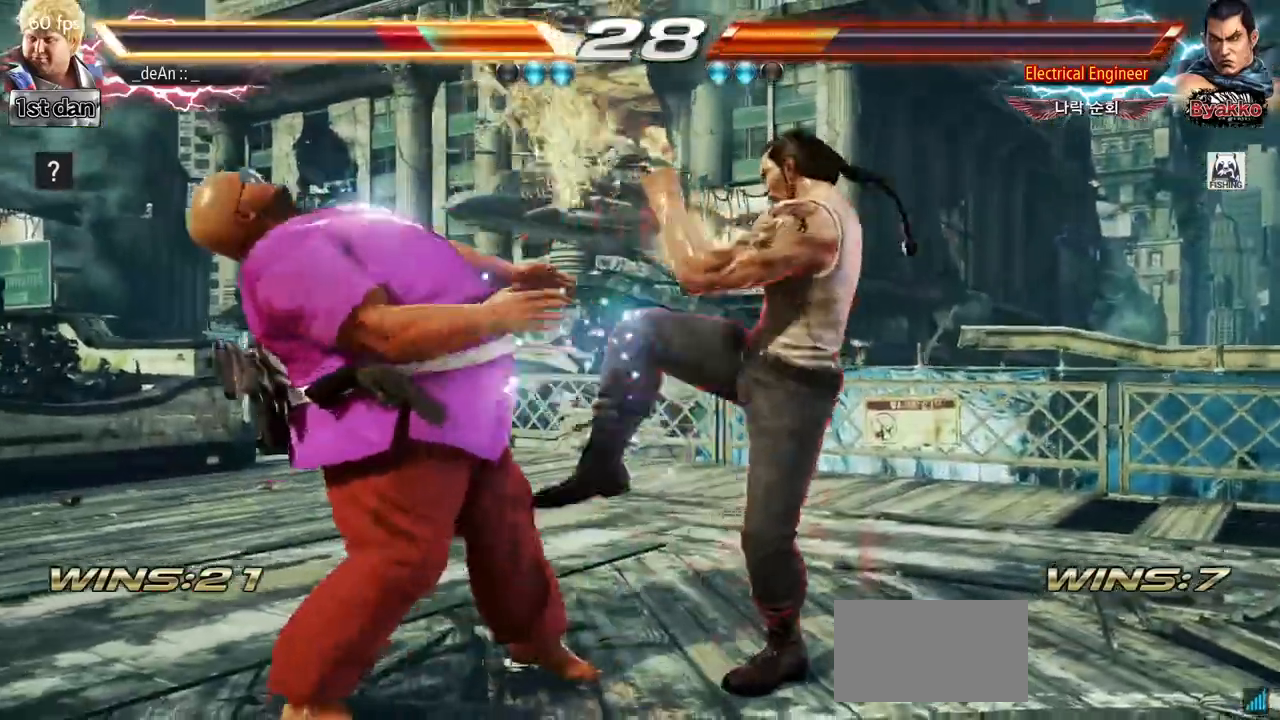
{"buttons": [], "left_stick": "center", "events": [[183, "left_stick", "center"]]}
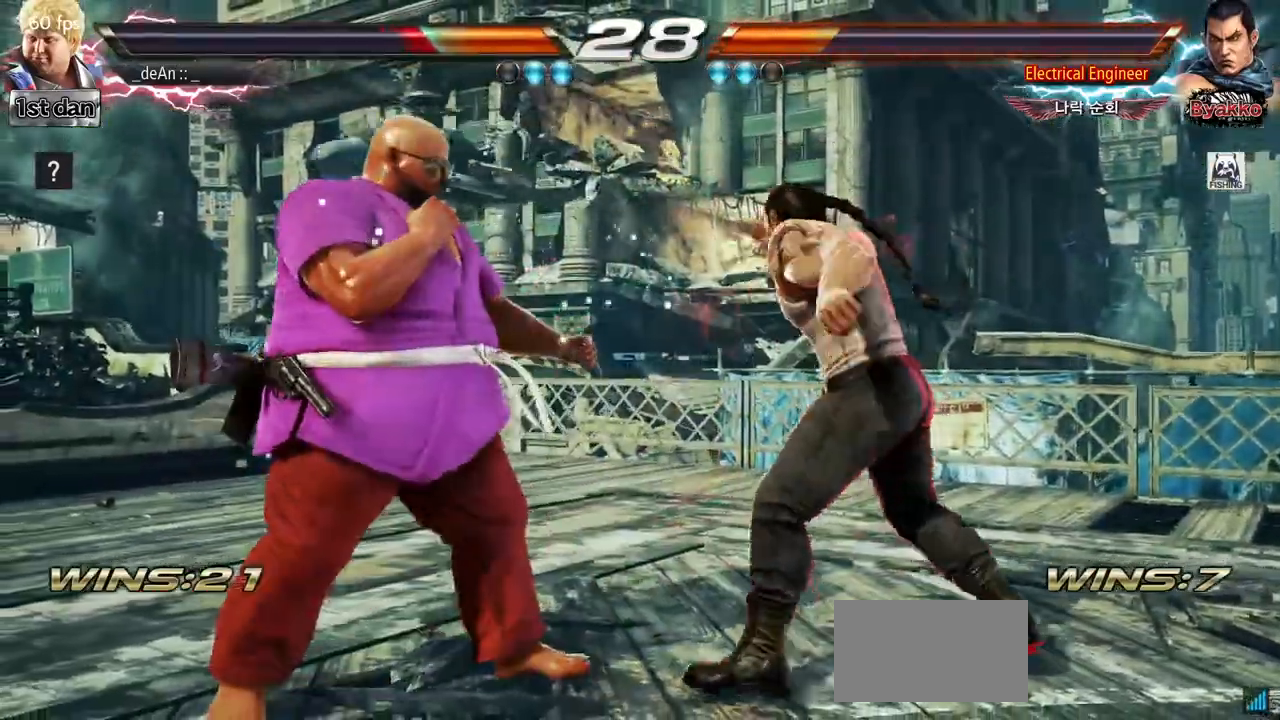
{"buttons": [], "left_stick": "center", "events": [[300, "SQUARE", "down"], [450, "SQUARE", "up"]]}